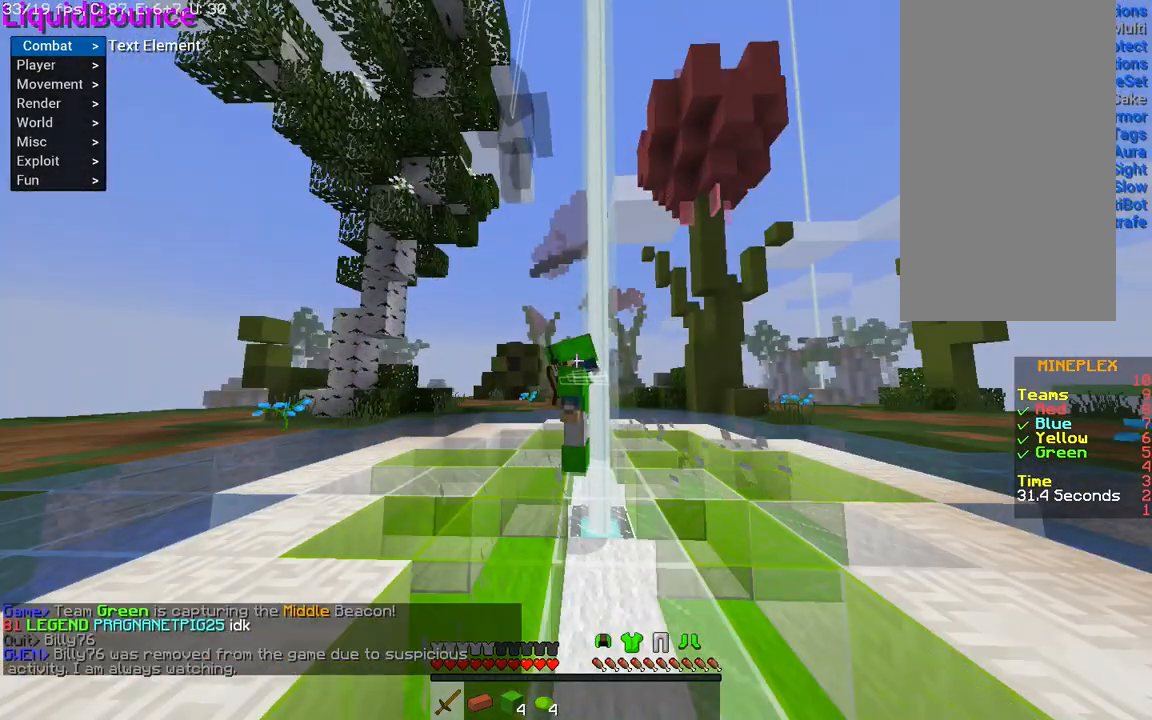
Gameplay with keyboard and mouse; each line is a JSON object with the keys and mouse buttons held at the frame after it. "events" lists presses ("down") and releases ("up") of "a", "d", "s", "shift", "space", "w", "mouse_left" and "mouse_right" between this image and that frame as [ms after this image, input, new state], when the widget could be followed in between. "mouse_left", "mouse_right" = the "left", "right" buttons of the "mouse" list. No other keys are recorded. Fast repeated clicks can show as one long hold. Mouse movement is not recorded.
{"keys": [], "mouse": ["right"], "events": []}
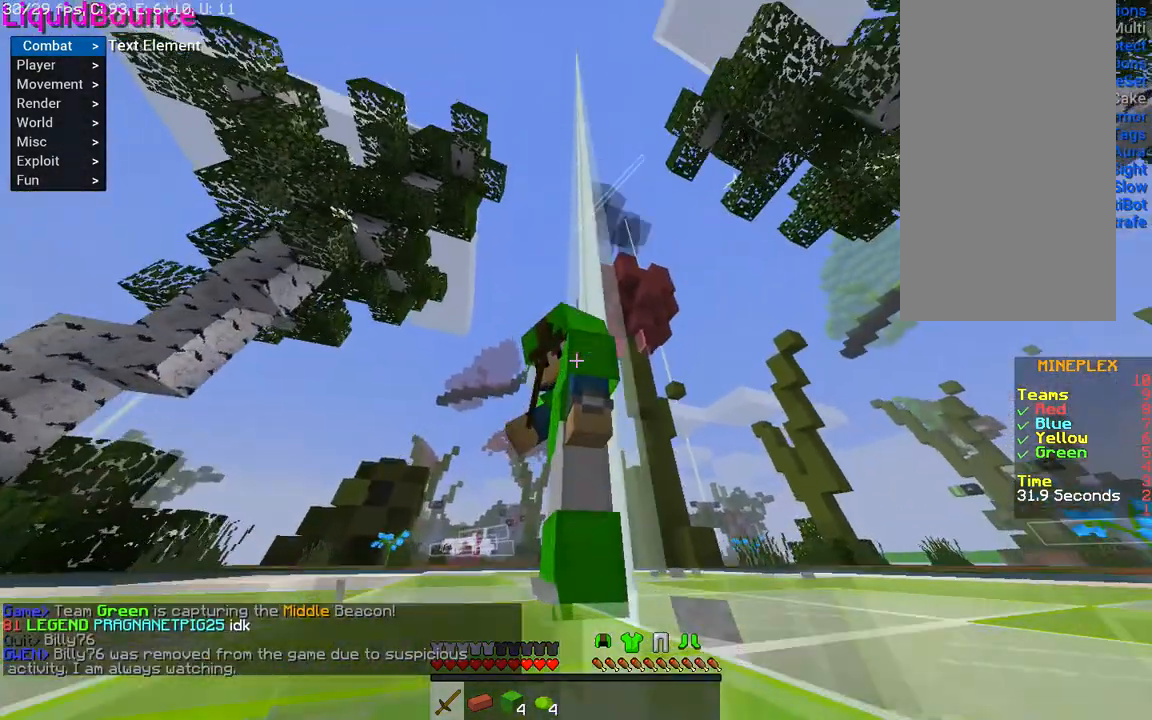
{"keys": [], "mouse": ["right"], "events": []}
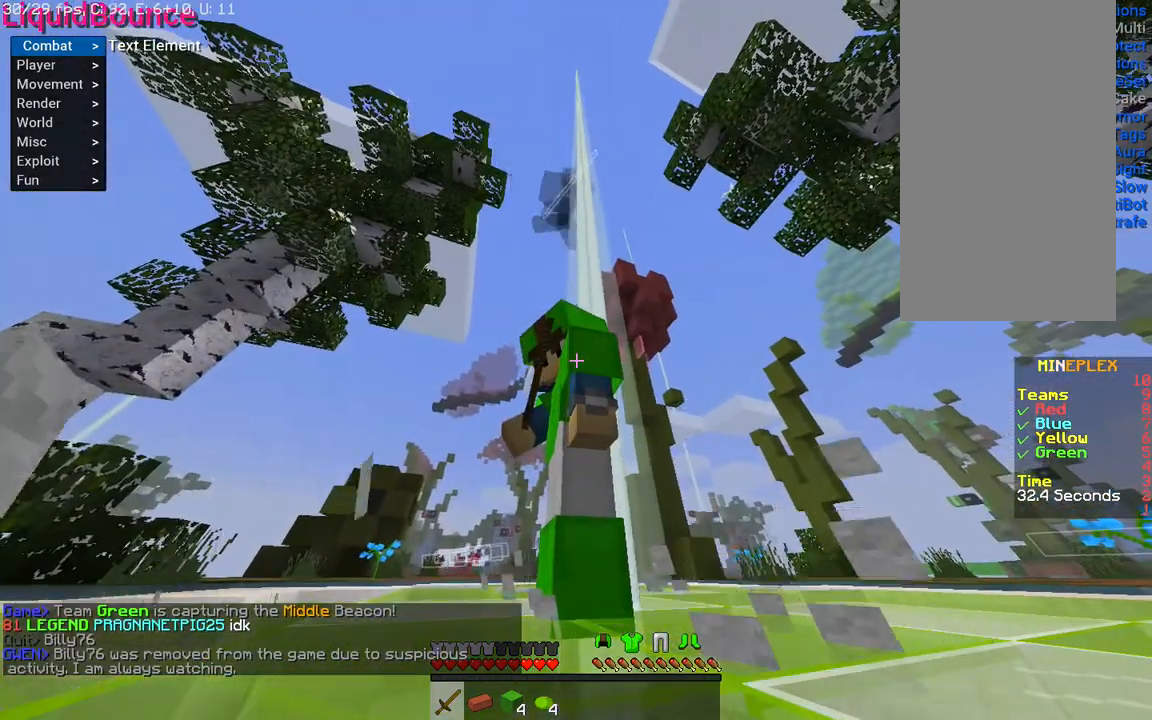
{"keys": [], "mouse": ["right"], "events": []}
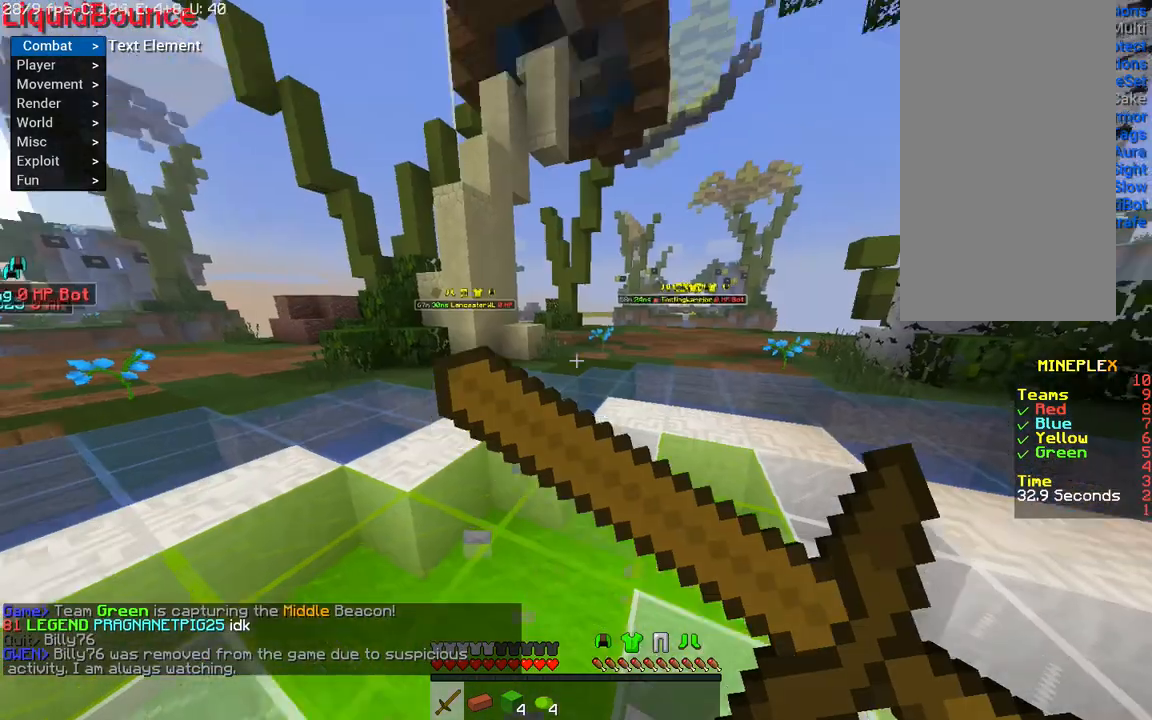
{"keys": [], "mouse": ["right"], "events": []}
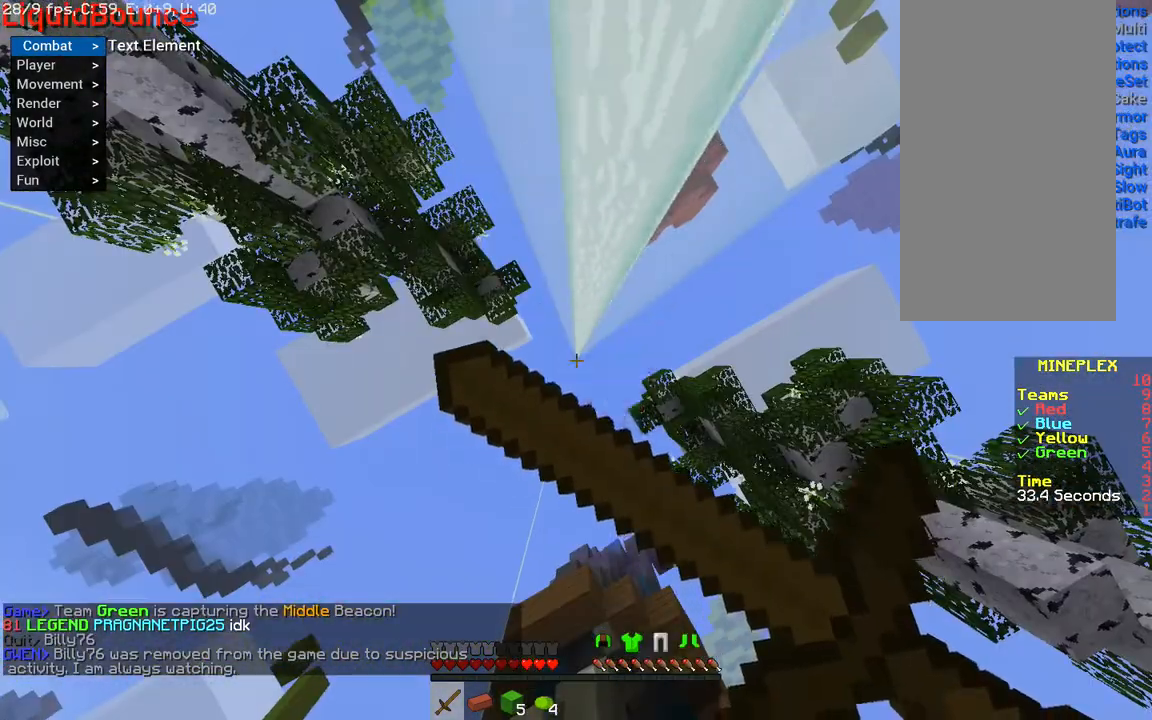
{"keys": [], "mouse": ["right"], "events": []}
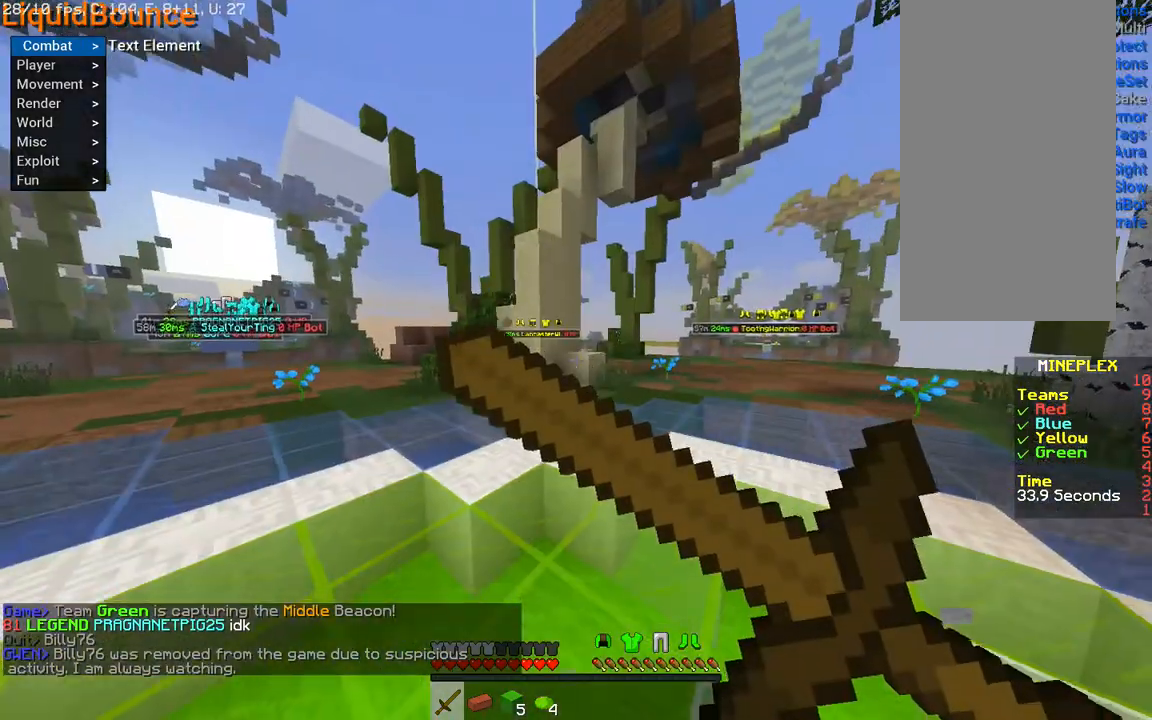
{"keys": [], "mouse": ["right"], "events": []}
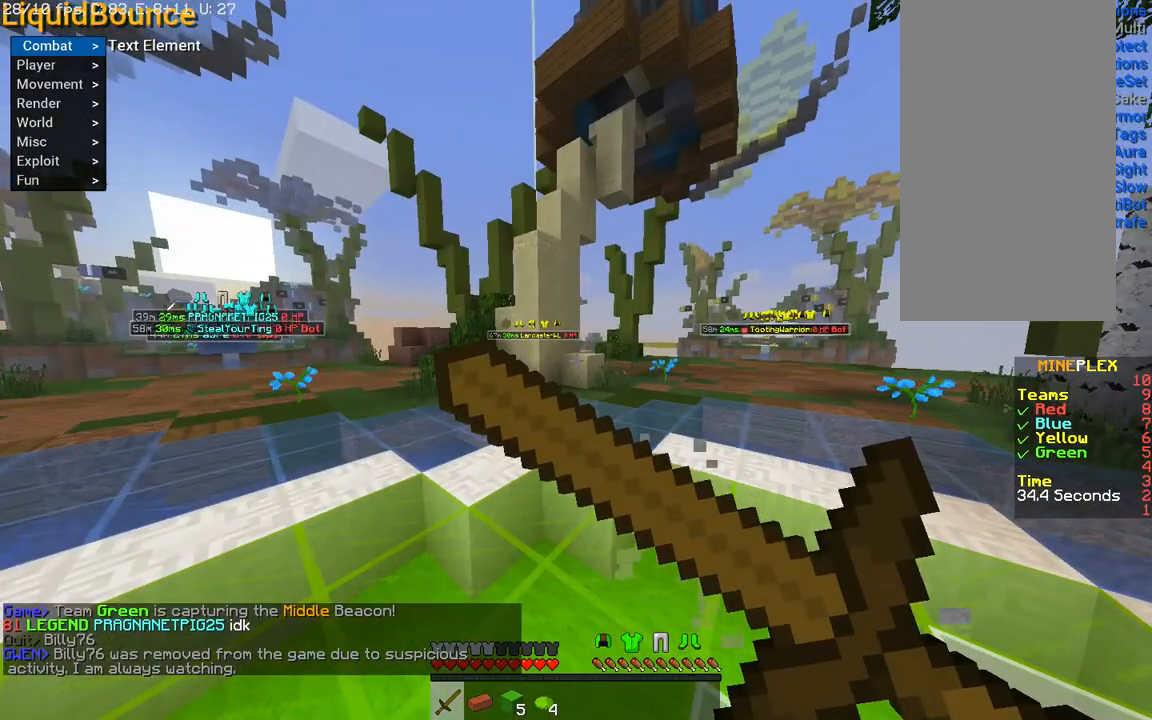
{"keys": [], "mouse": [], "events": [[67, "mouse_right", "up"]]}
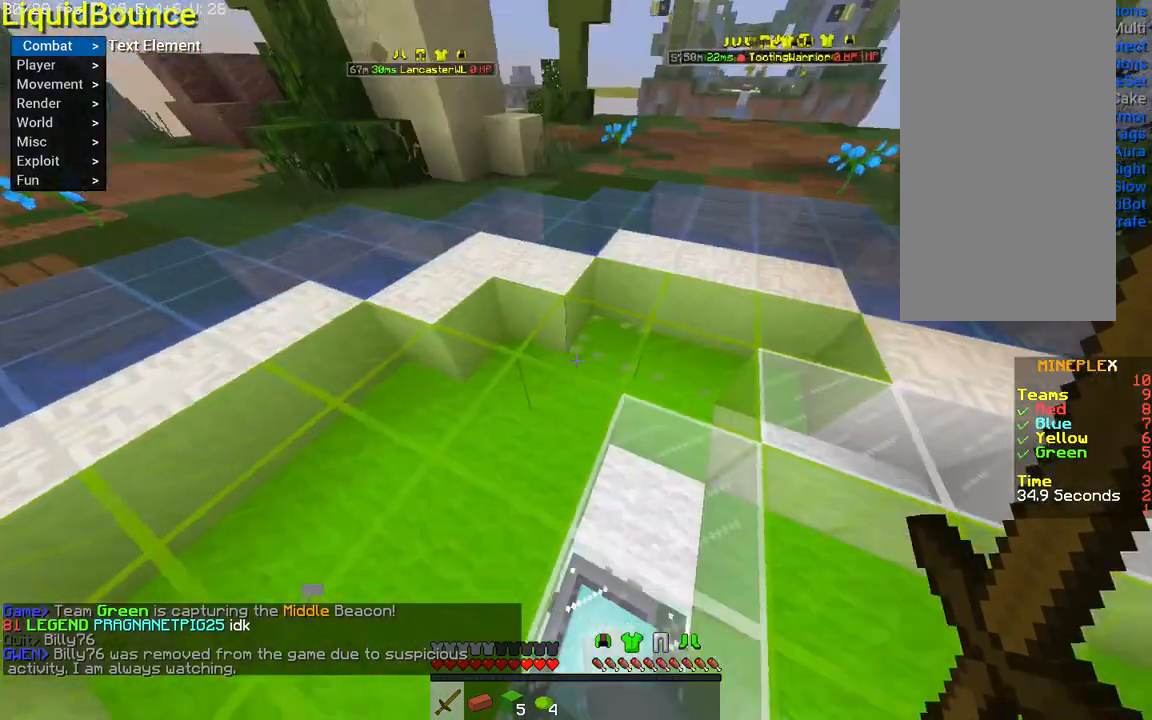
{"keys": [], "mouse": [], "events": []}
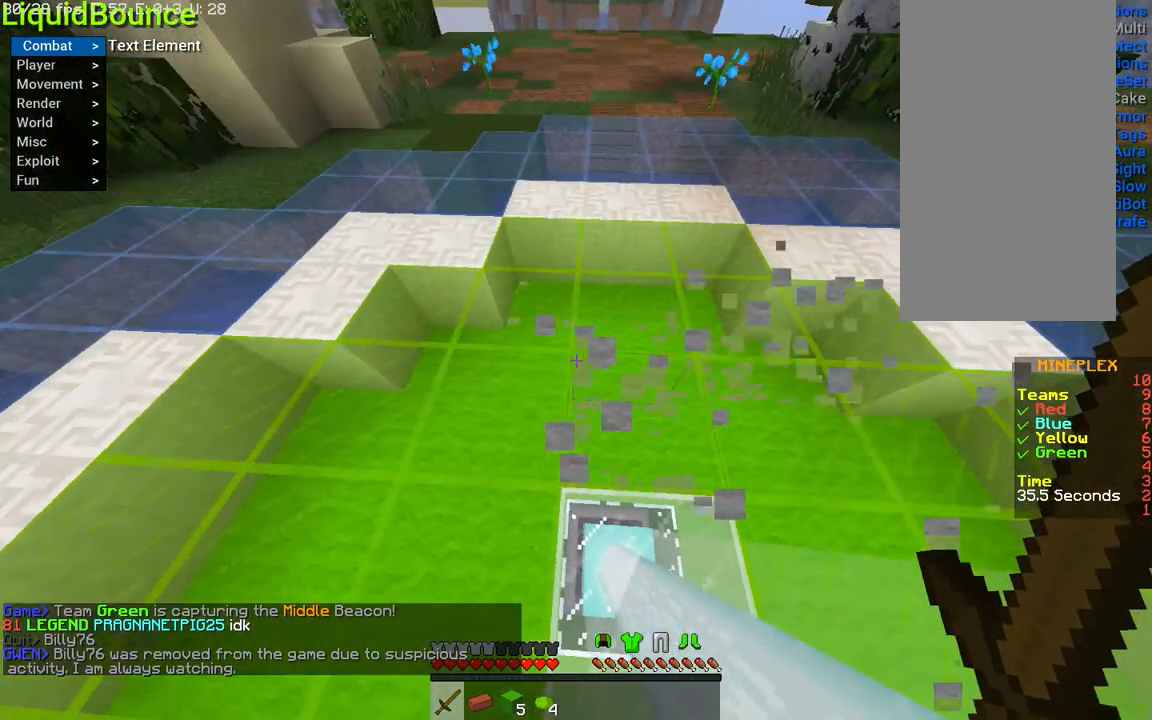
{"keys": [], "mouse": [], "events": [[300, "s", "down"], [434, "s", "up"]]}
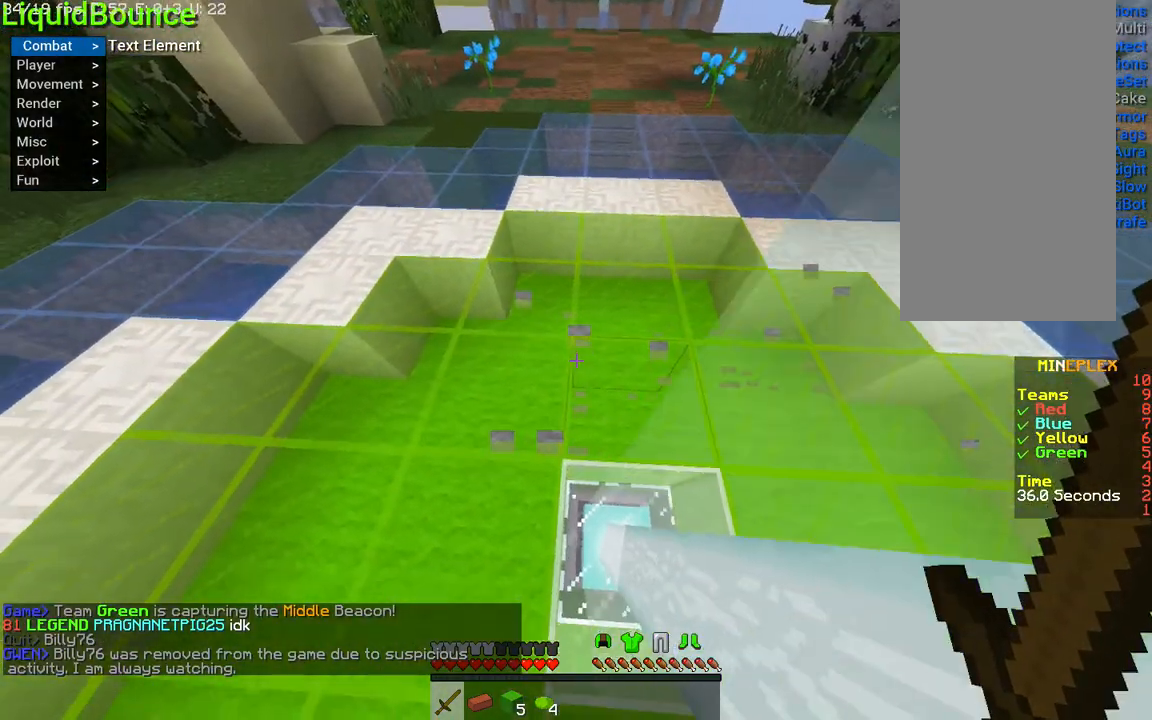
{"keys": ["s"], "mouse": [], "events": [[34, "w", "down"], [201, "w", "up"], [484, "s", "down"]]}
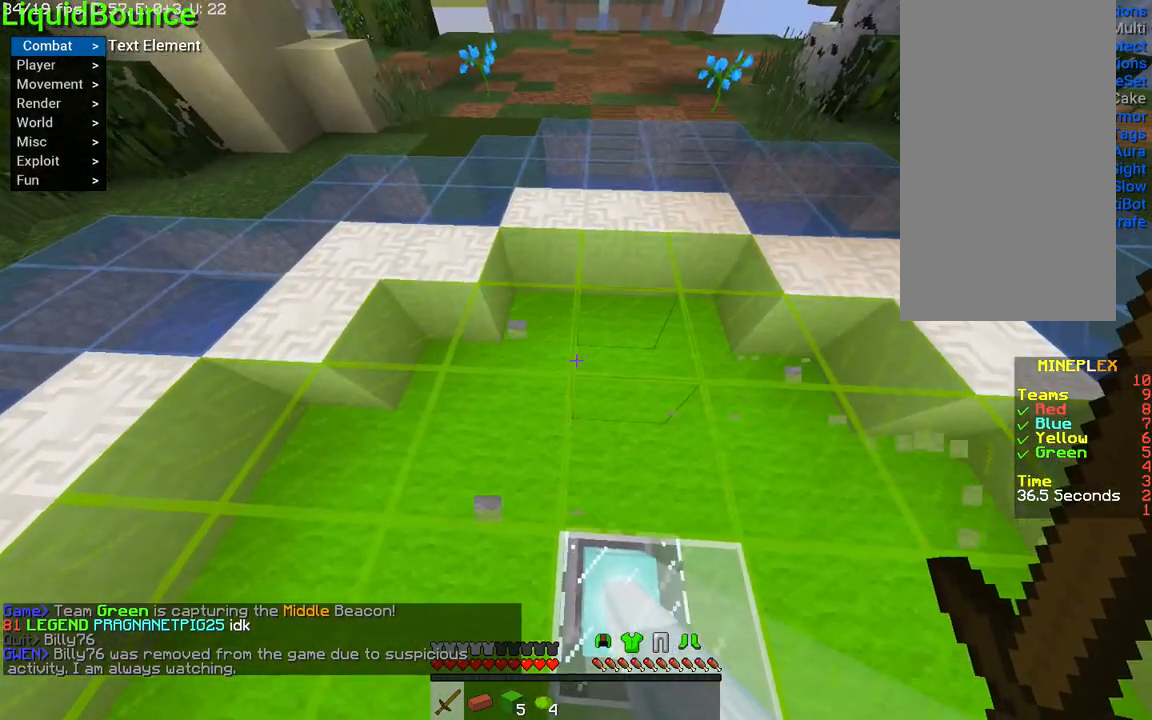
{"keys": [], "mouse": [], "events": [[167, "s", "up"], [334, "s", "down"], [501, "s", "up"]]}
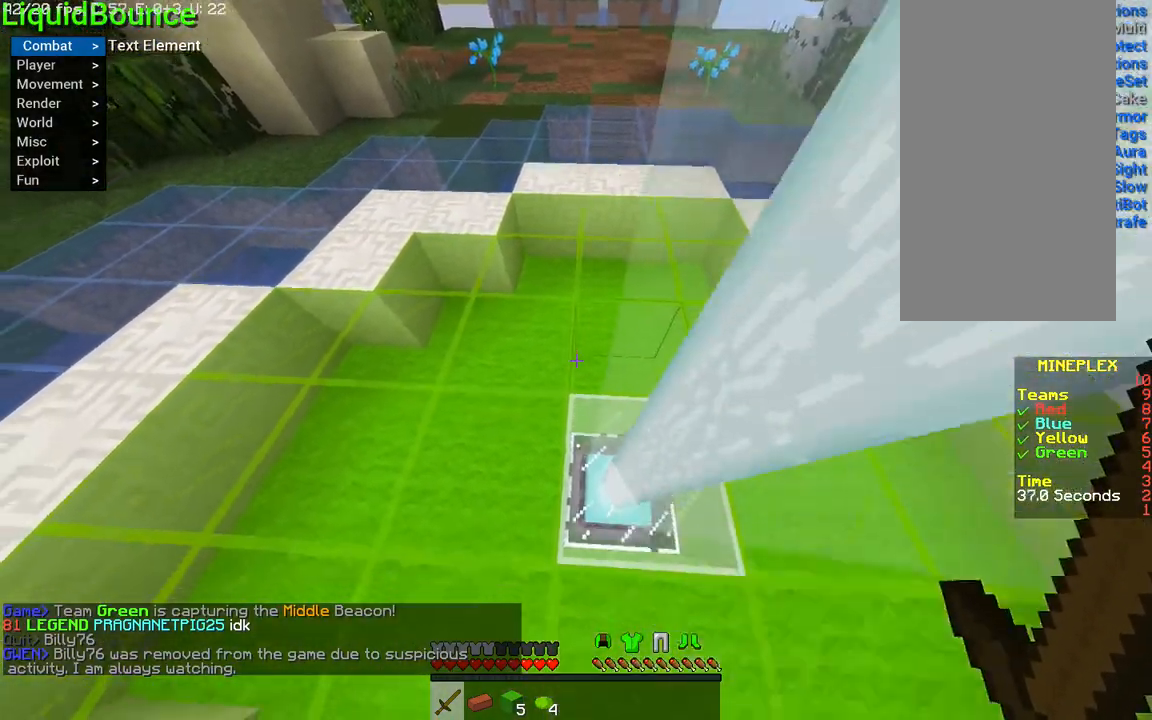
{"keys": [], "mouse": [], "events": []}
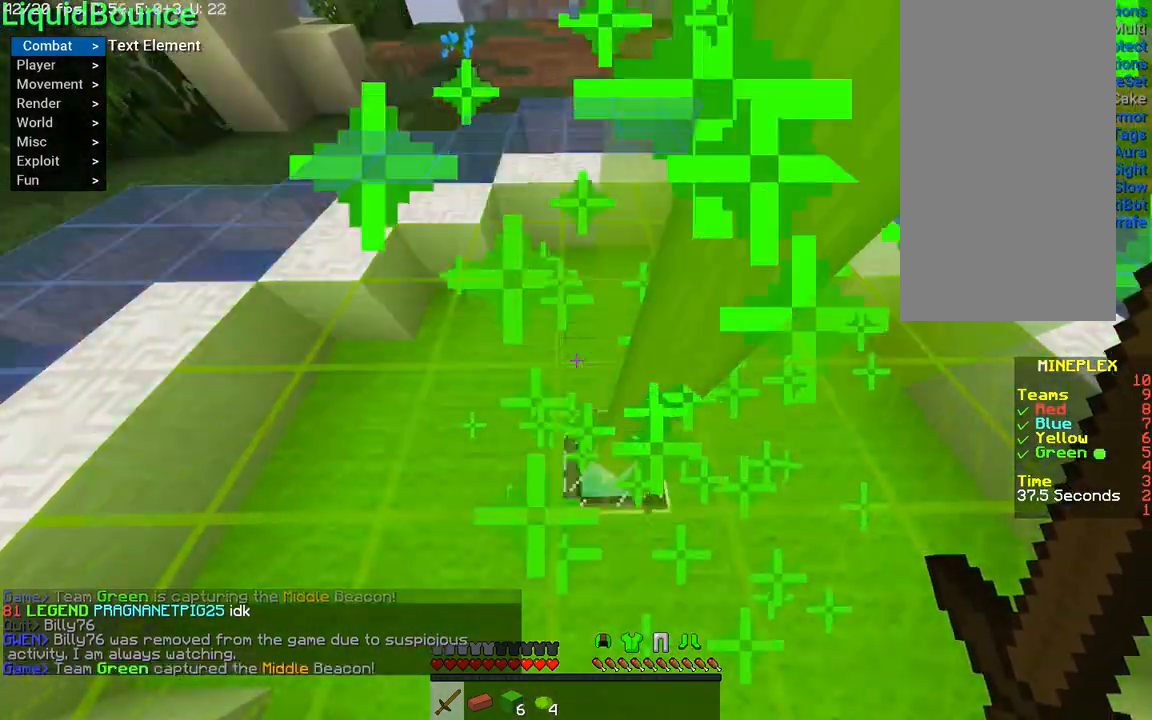
{"keys": ["space", "w"], "mouse": []}
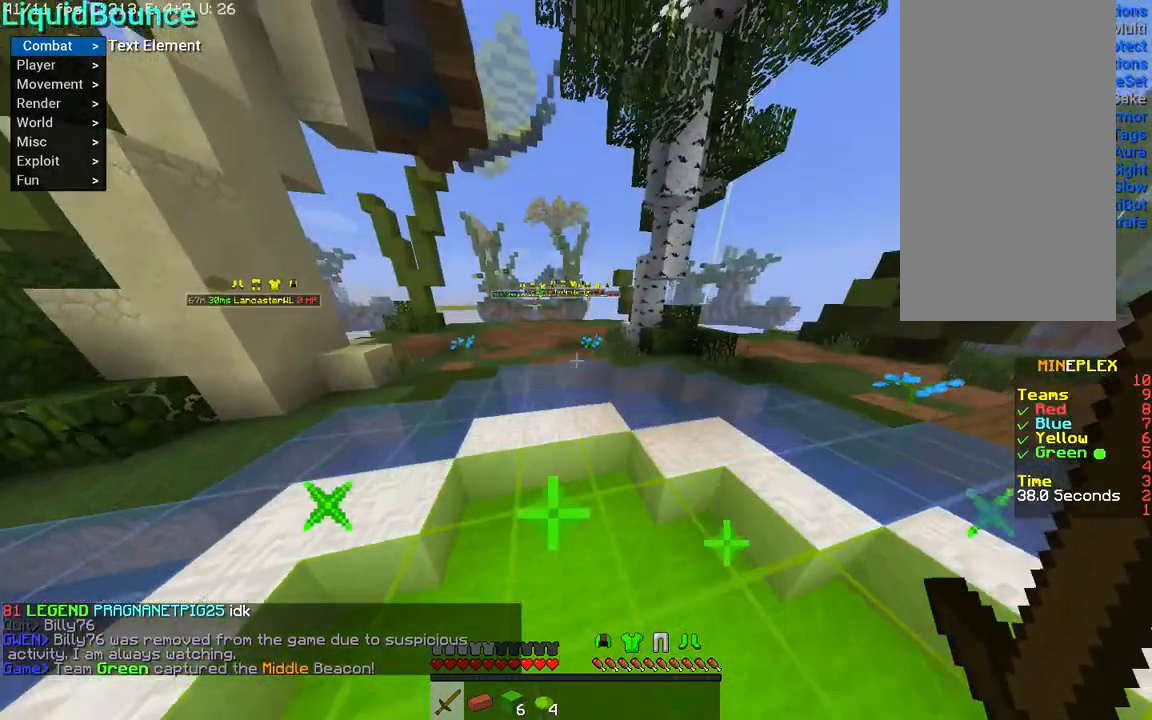
{"keys": ["space", "w"], "mouse": [], "events": []}
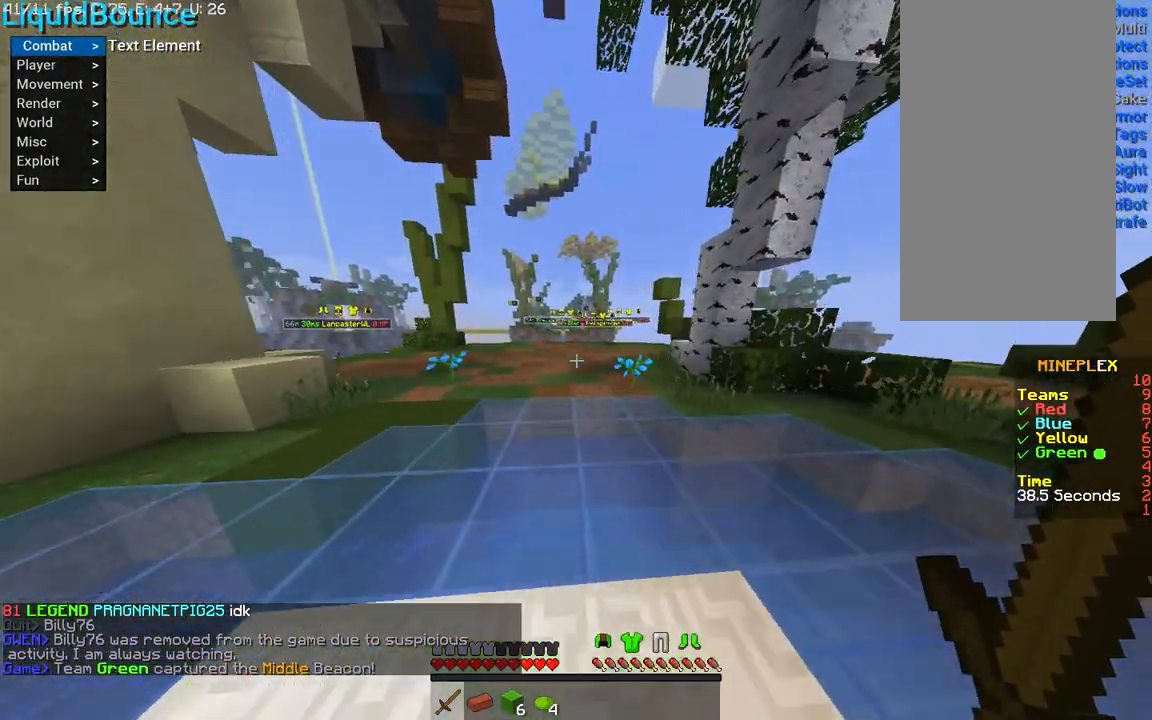
{"keys": ["space", "w"], "mouse": [], "events": []}
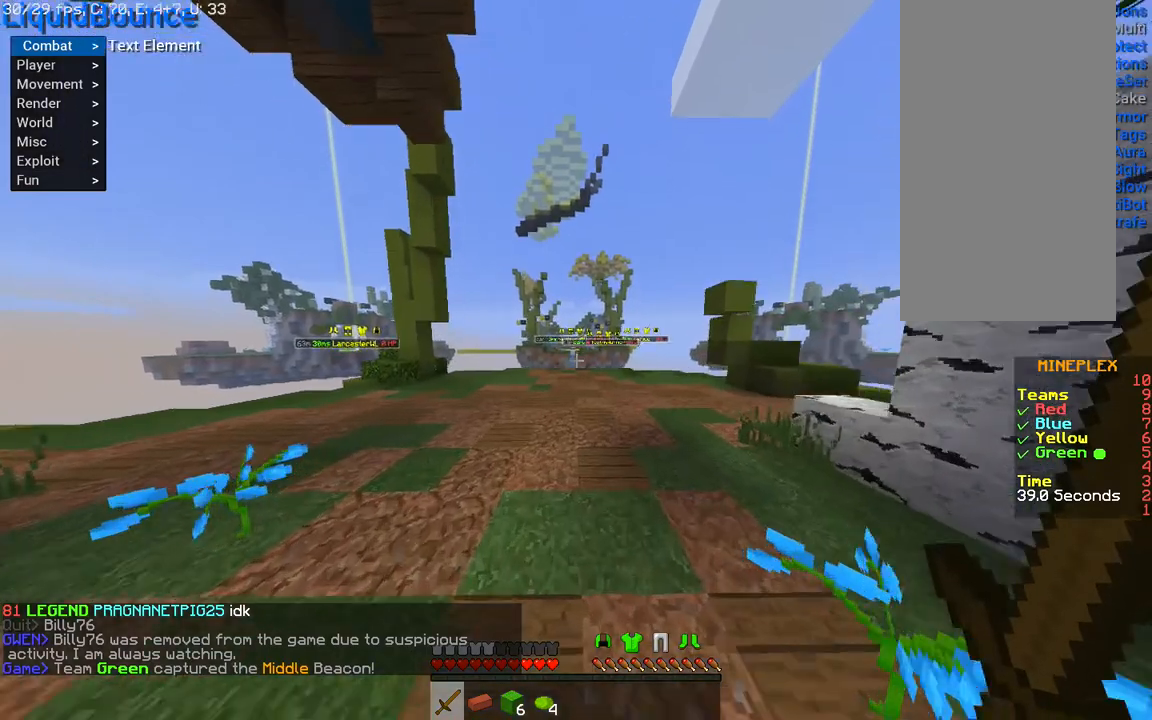
{"keys": ["space", "w"], "mouse": [], "events": []}
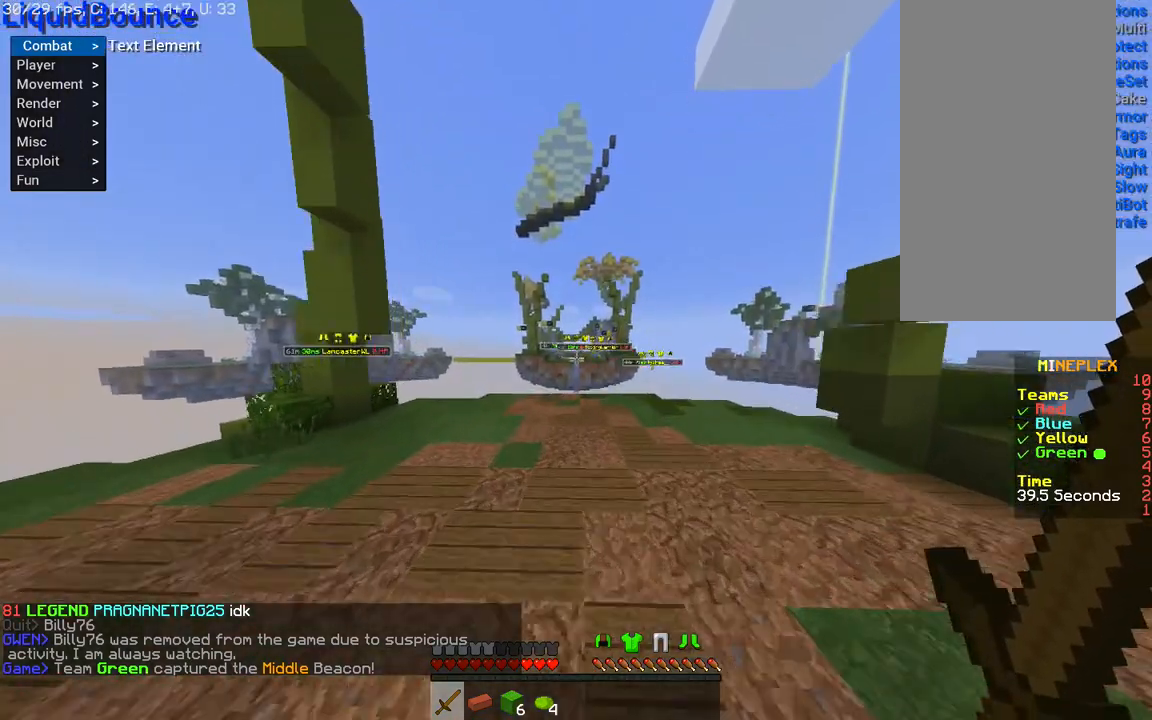
{"keys": ["space", "w"], "mouse": [], "events": []}
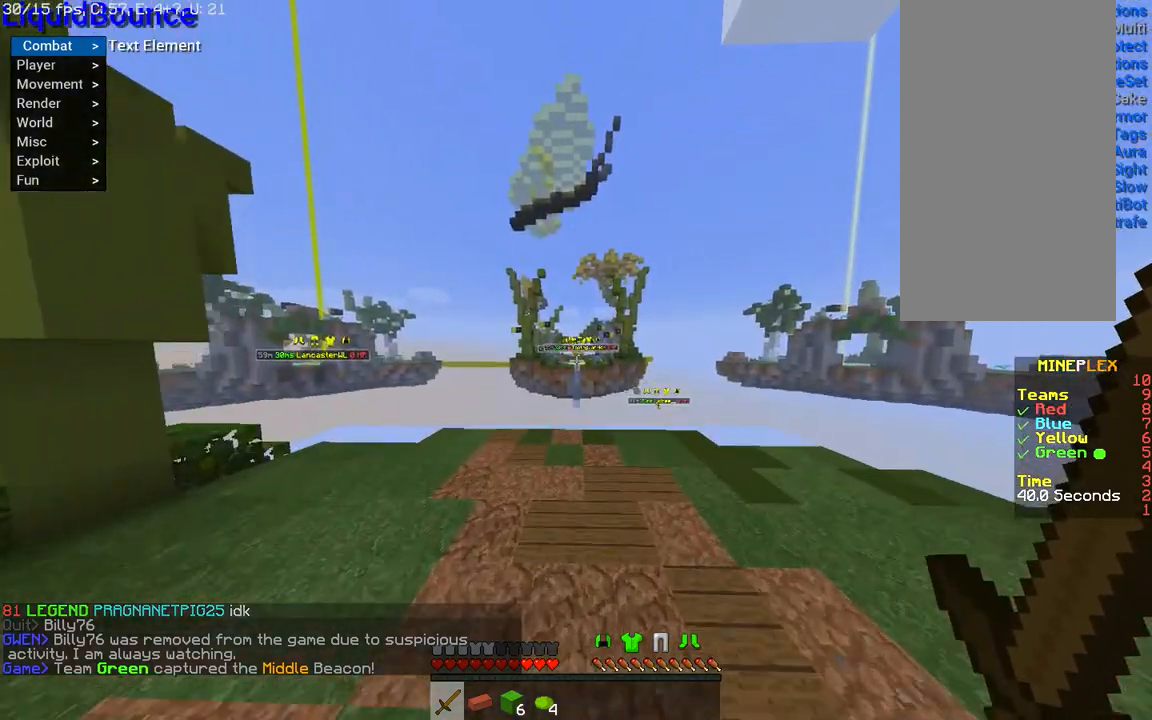
{"keys": ["w"], "mouse": [], "events": [[17, "space", "up"]]}
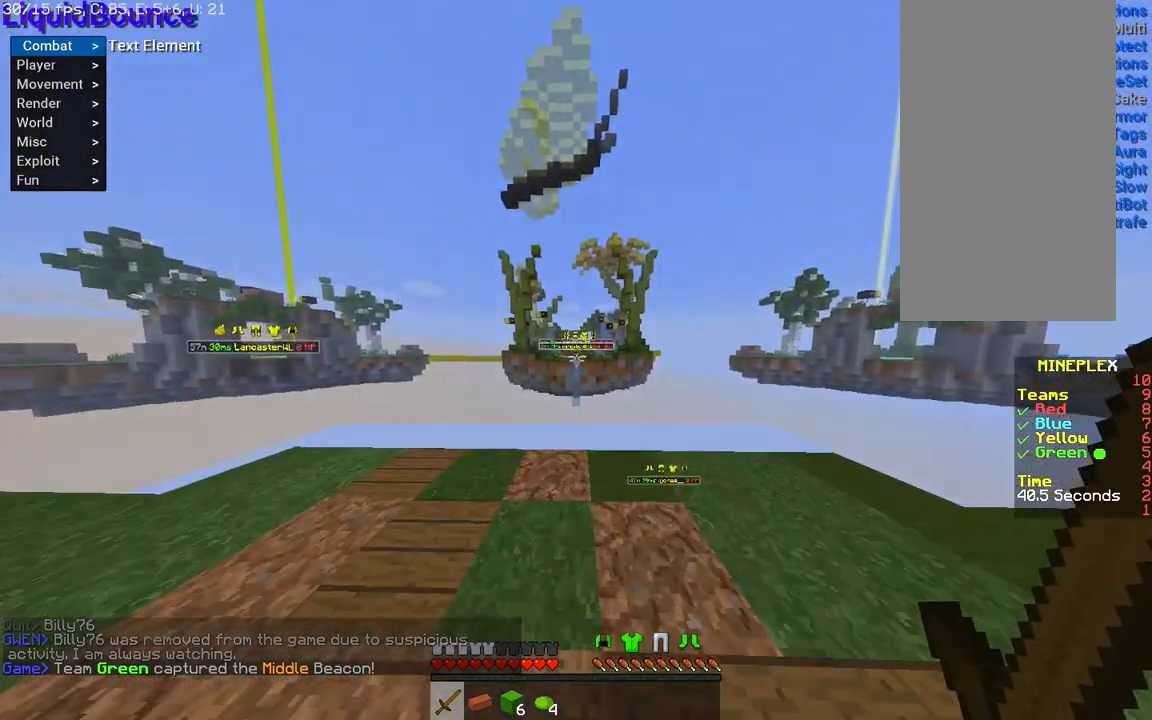
{"keys": [], "mouse": [], "events": [[117, "w", "up"]]}
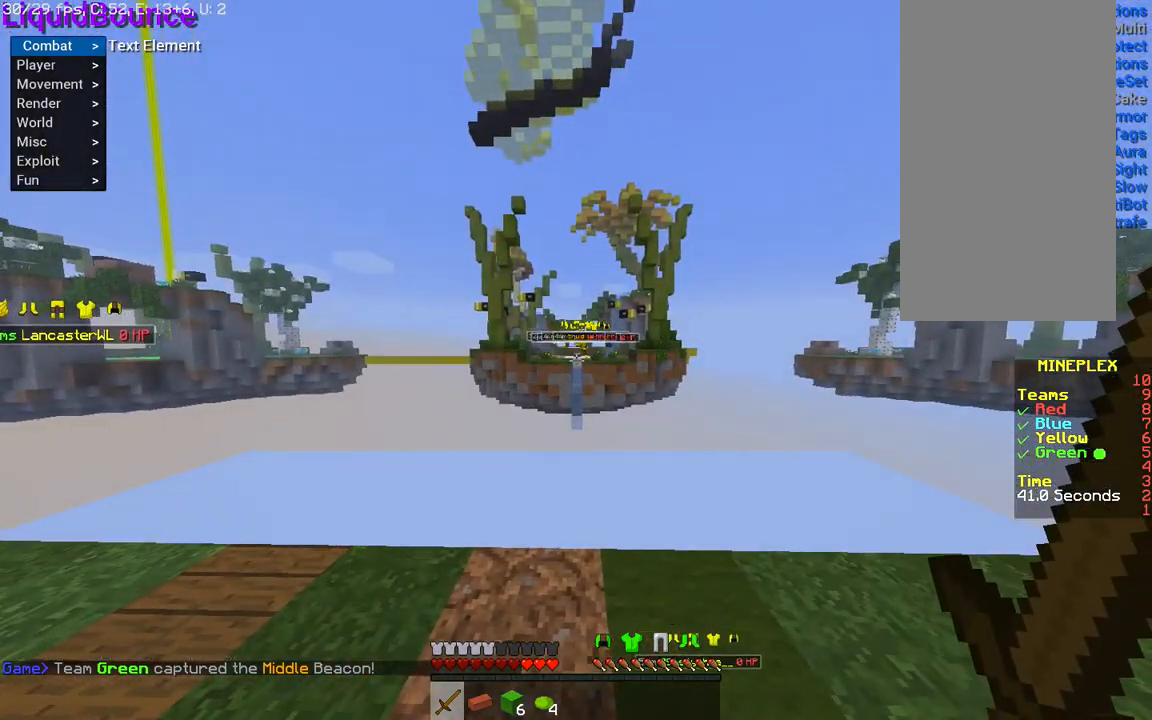
{"keys": [], "mouse": [], "events": []}
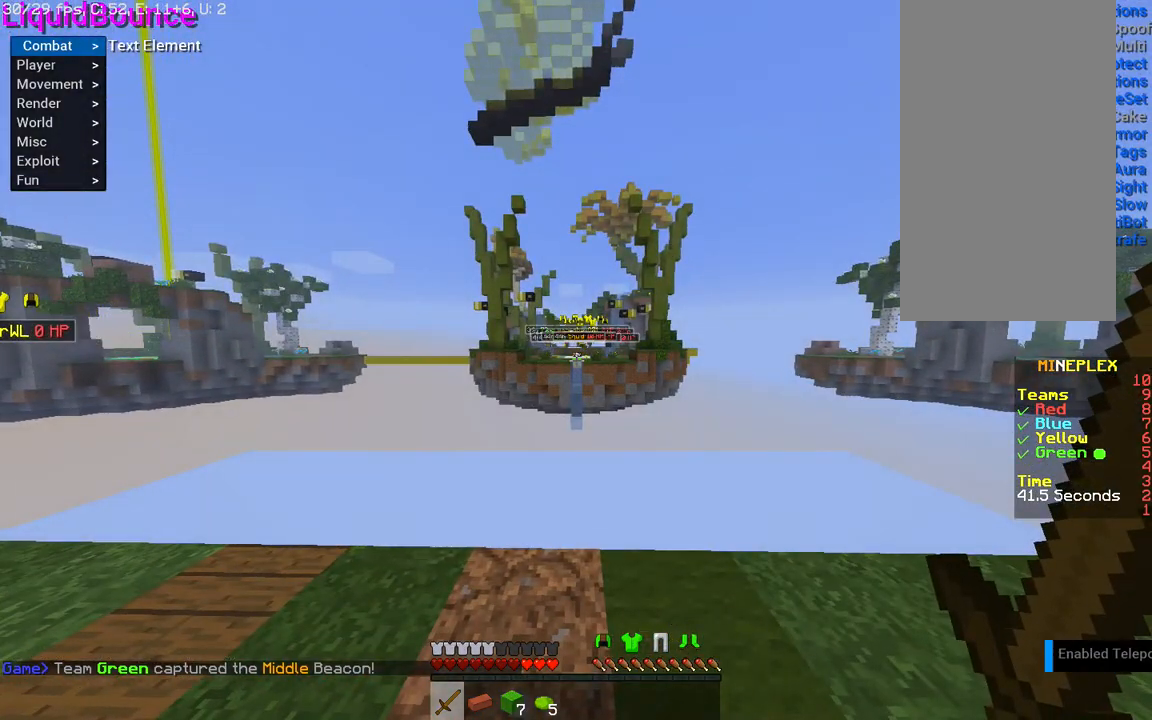
{"keys": [], "mouse": [], "events": []}
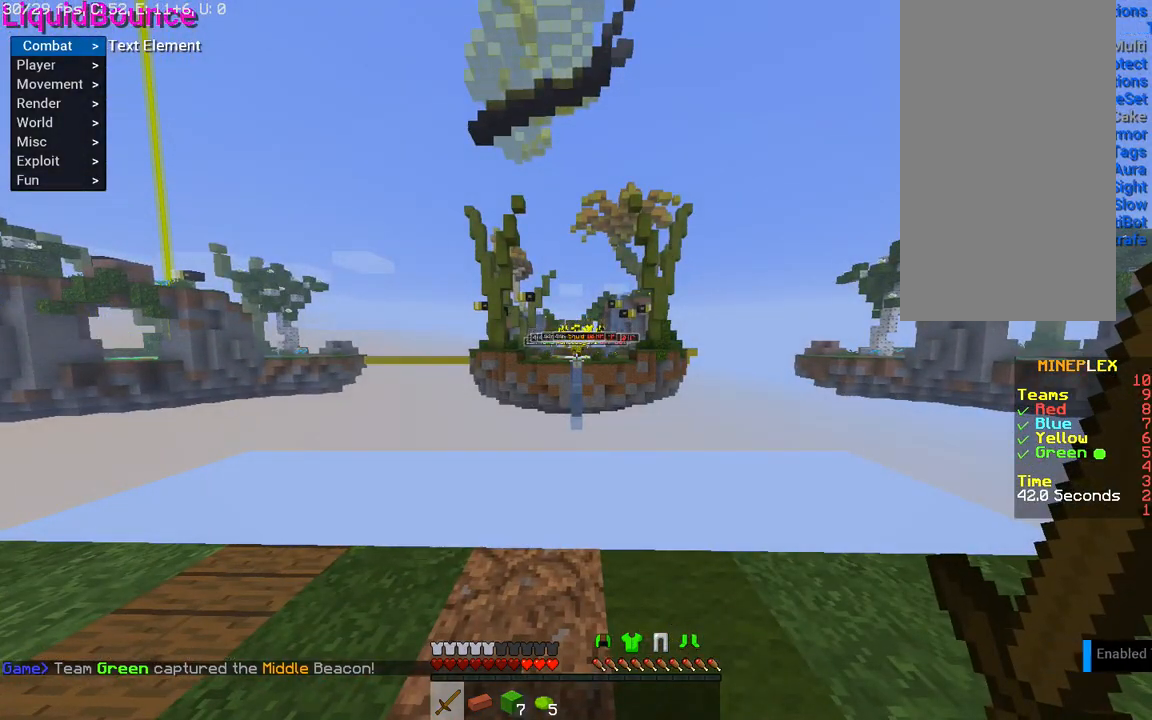
{"keys": [], "mouse": [], "events": [[301, "w", "down"], [435, "w", "up"]]}
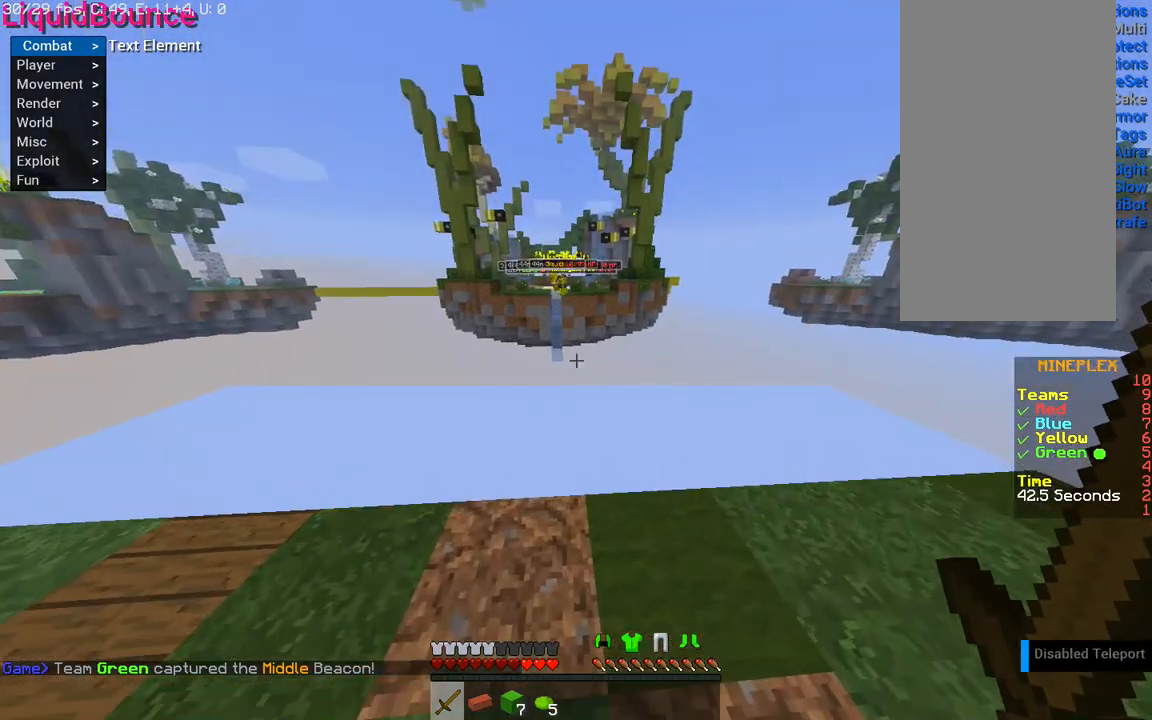
{"keys": ["w"], "mouse": [], "events": [[418, "w", "down"], [451, "mouse_left", "down"], [484, "mouse_left", "up"]]}
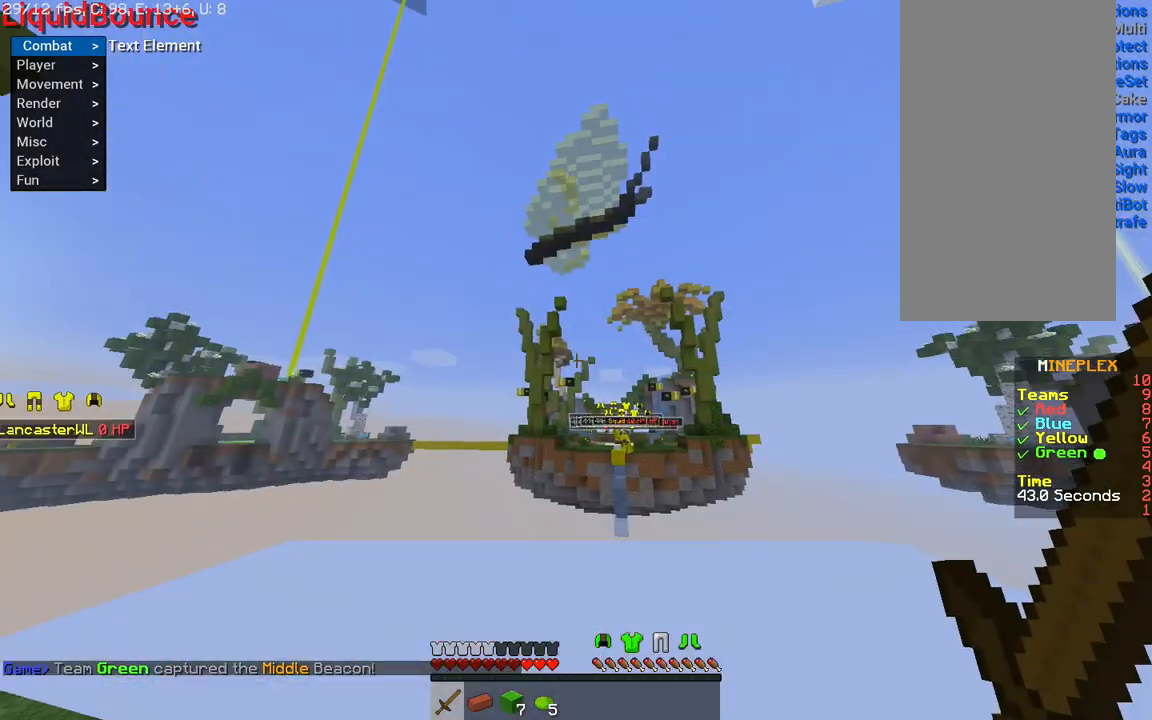
{"keys": [], "mouse": [], "events": [[50, "w", "up"], [251, "a", "down"], [384, "a", "up"]]}
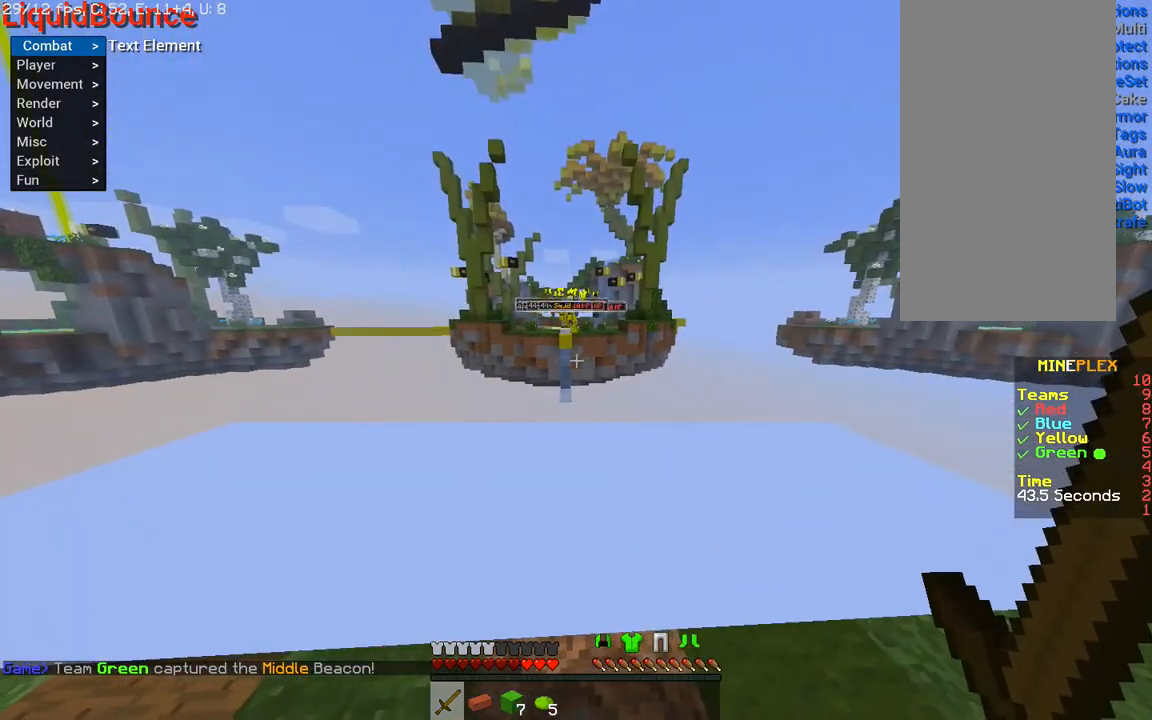
{"keys": [], "mouse": [], "events": [[150, "s", "down"], [250, "mouse_left", "down"], [284, "s", "up"], [384, "mouse_left", "up"]]}